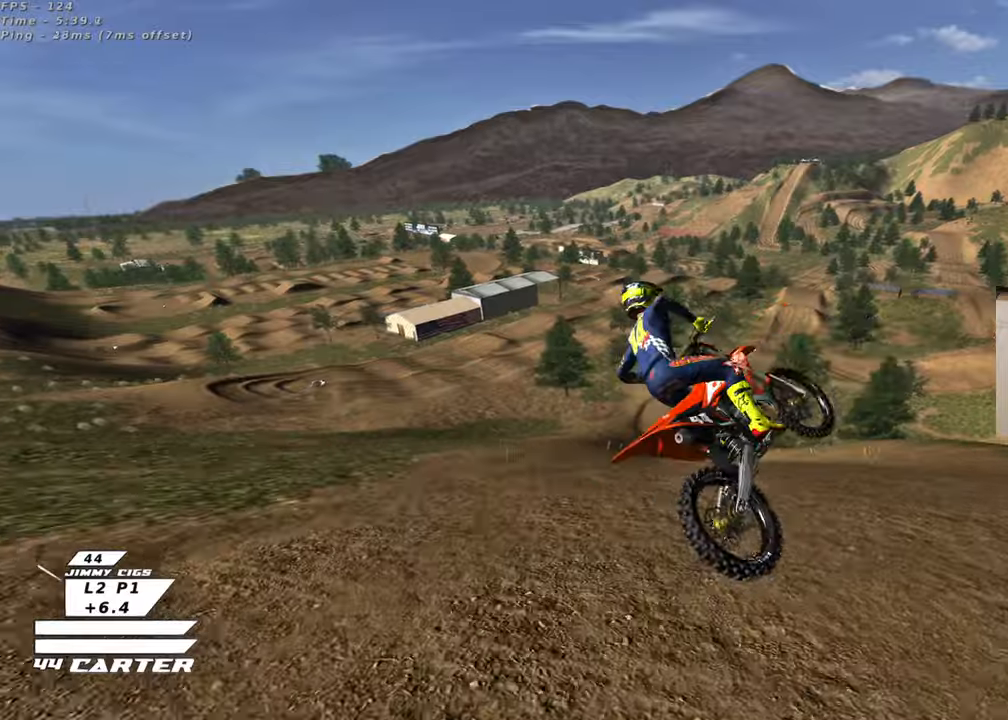
Gameplay with a controller (Xbox layout); each line is a JSON object with the inputs held at the frame after it. "events" lists button and stick changes between this image and that frame as [ms after this image, input, new state], when the widget could be followed in between.
{"buttons": [], "left_stick": "up-right", "right_stick": "center", "events": [[50, "R2", "up"], [150, "R3", "up"], [417, "right_stick", "center"]]}
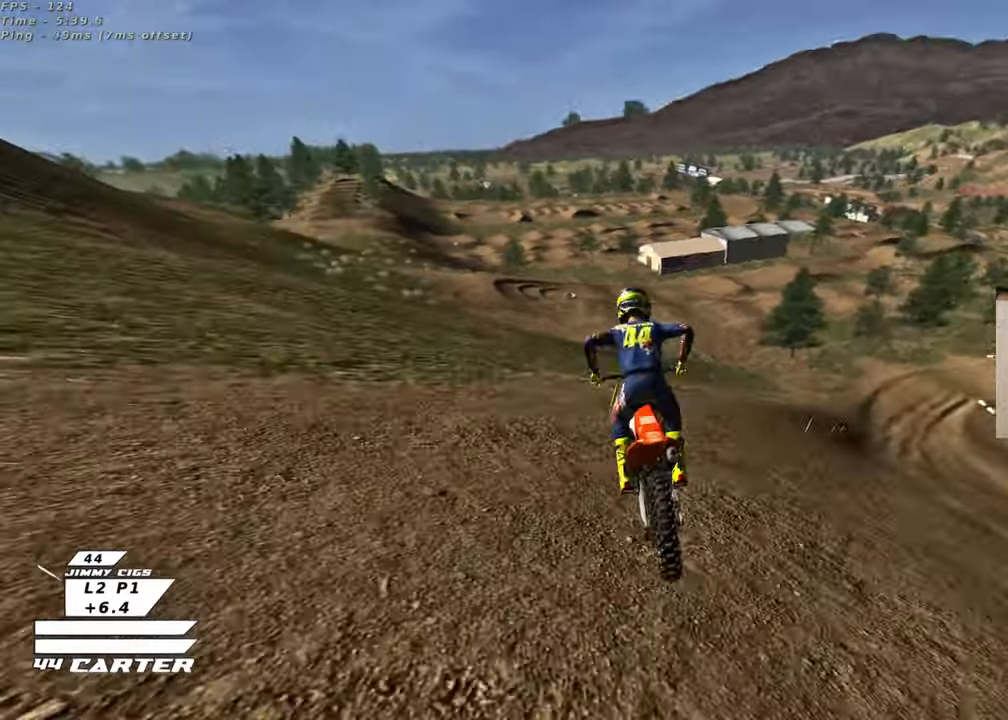
{"buttons": ["X", "L2"], "left_stick": "right", "right_stick": "center", "events": [[83, "left_stick", "right"], [167, "X", "down"], [250, "X", "up"], [333, "L2", "down"], [350, "X", "down"], [417, "X", "up"], [500, "X", "down"]]}
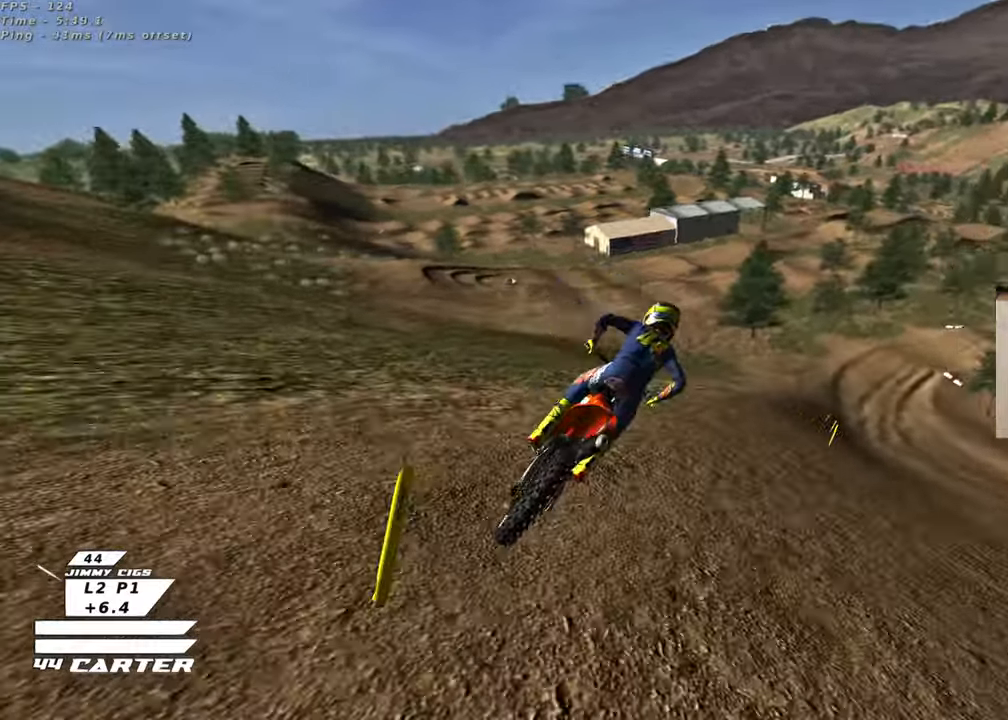
{"buttons": ["R2"], "left_stick": "center", "right_stick": "center", "events": [[33, "R2", "down"], [100, "X", "up"], [117, "L2", "up"], [217, "left_stick", "center"], [233, "R3", "down"], [333, "left_stick", "right"], [467, "left_stick", "center"], [483, "R3", "up"]]}
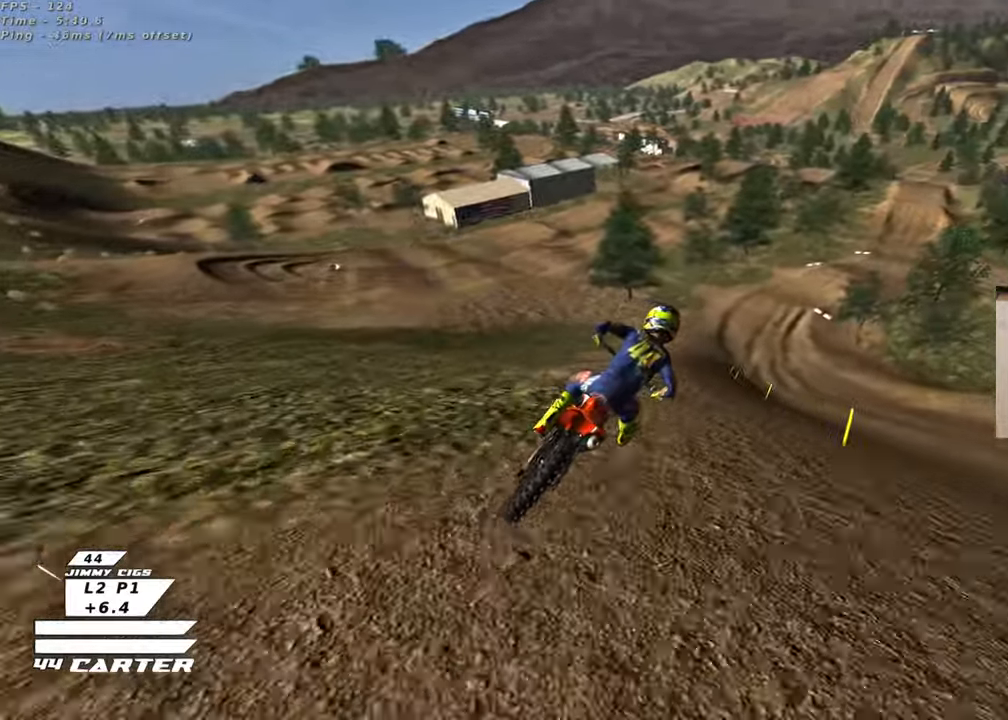
{"buttons": ["A", "R2"], "left_stick": "center", "right_stick": "center", "events": [[167, "A", "down"], [317, "A", "up"], [383, "A", "down"]]}
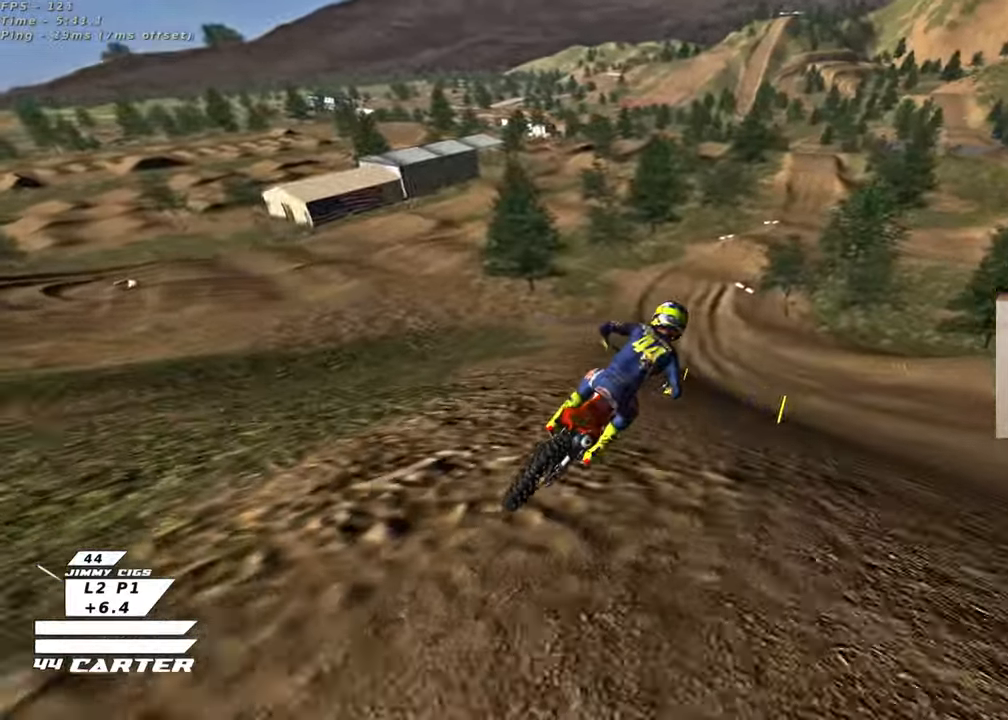
{"buttons": ["R2"], "left_stick": "up", "right_stick": "center", "events": [[50, "A", "up"], [100, "left_stick", "up-left"], [150, "left_stick", "down-left"], [300, "left_stick", "up"], [383, "left_stick", "center"], [500, "left_stick", "up"]]}
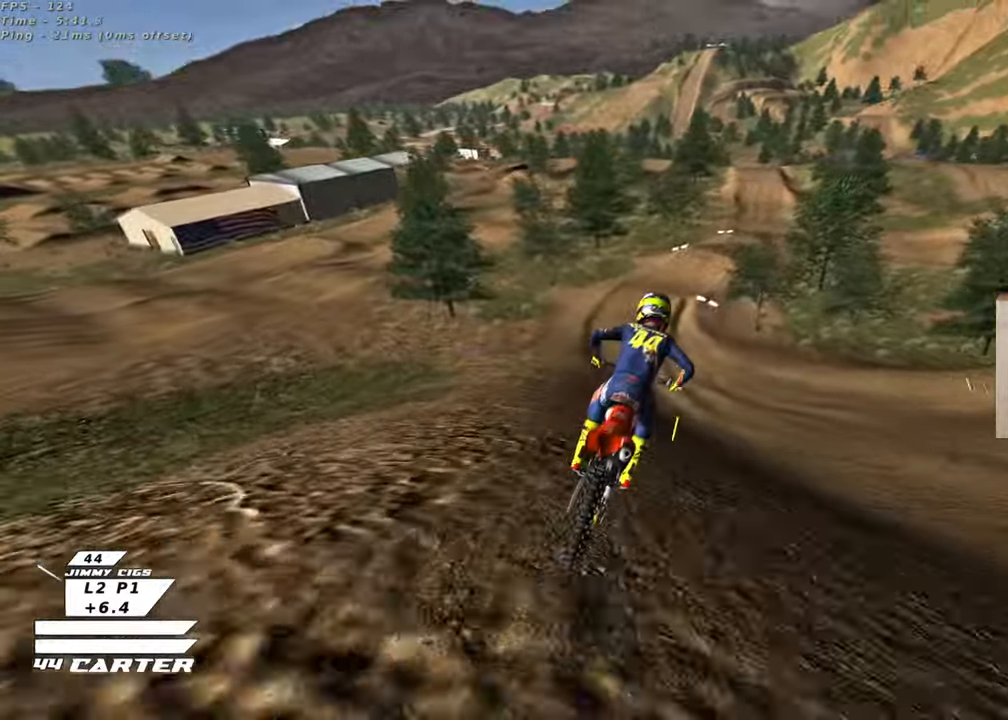
{"buttons": ["A", "R2"], "left_stick": "center", "right_stick": "center", "events": [[83, "left_stick", "center"], [150, "A", "down"], [300, "A", "up"], [367, "A", "down"]]}
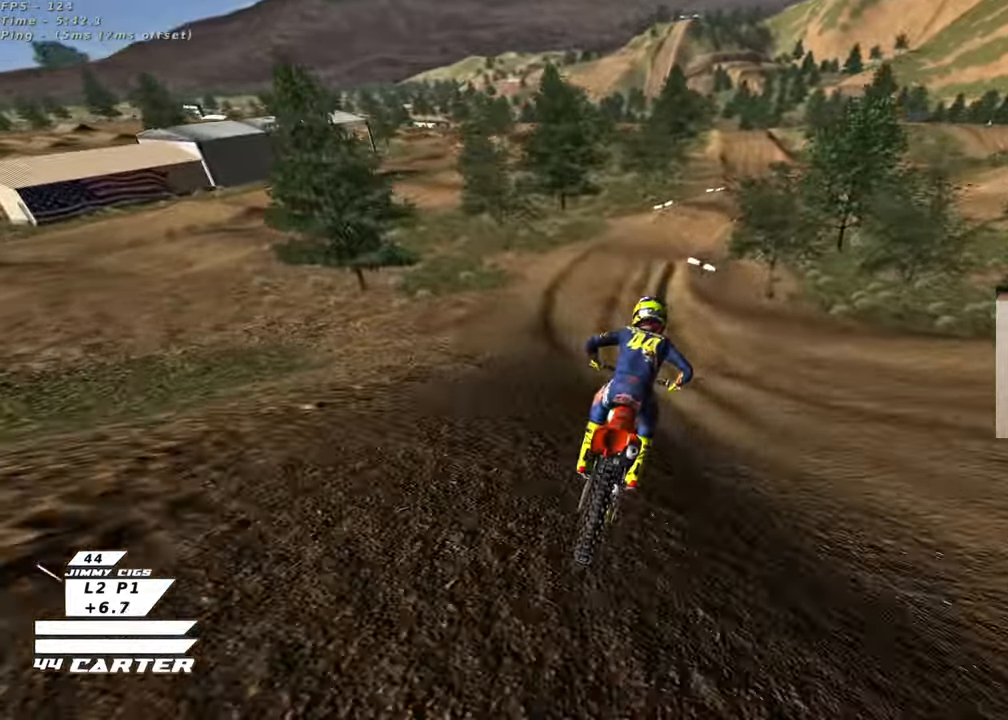
{"buttons": [], "left_stick": "center", "right_stick": "center", "events": [[17, "A", "up"], [300, "X", "down"], [383, "R2", "up"], [383, "X", "up"], [383, "left_stick", "right"], [450, "left_stick", "center"]]}
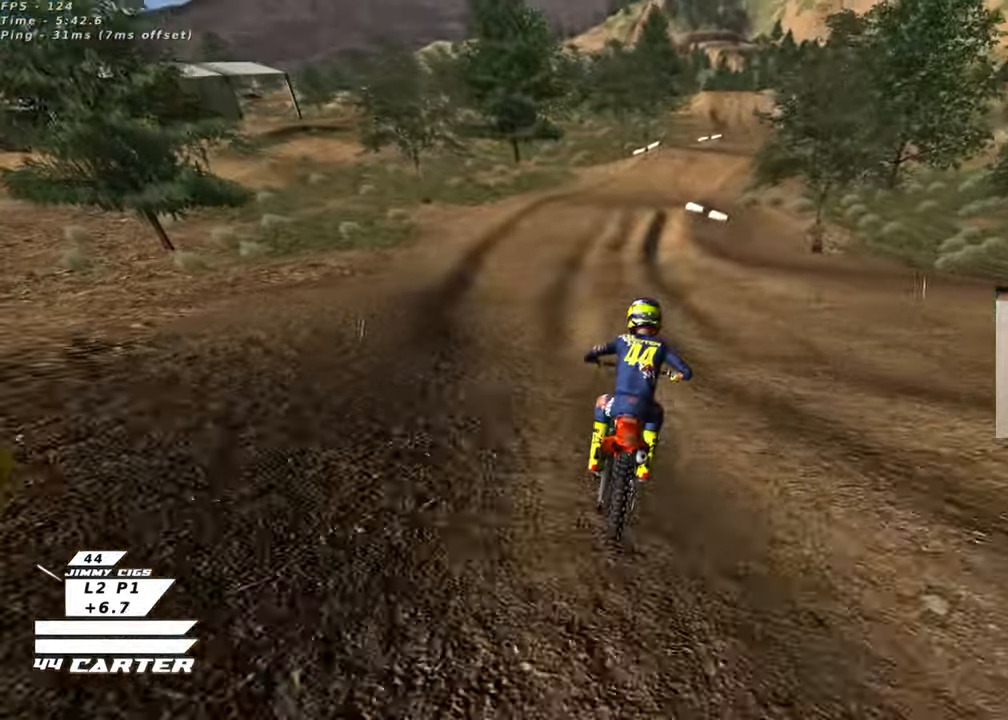
{"buttons": [], "left_stick": "down", "right_stick": "center", "events": [[17, "X", "down"], [117, "X", "up"], [267, "R2", "down"], [317, "left_stick", "down"], [433, "R2", "up"]]}
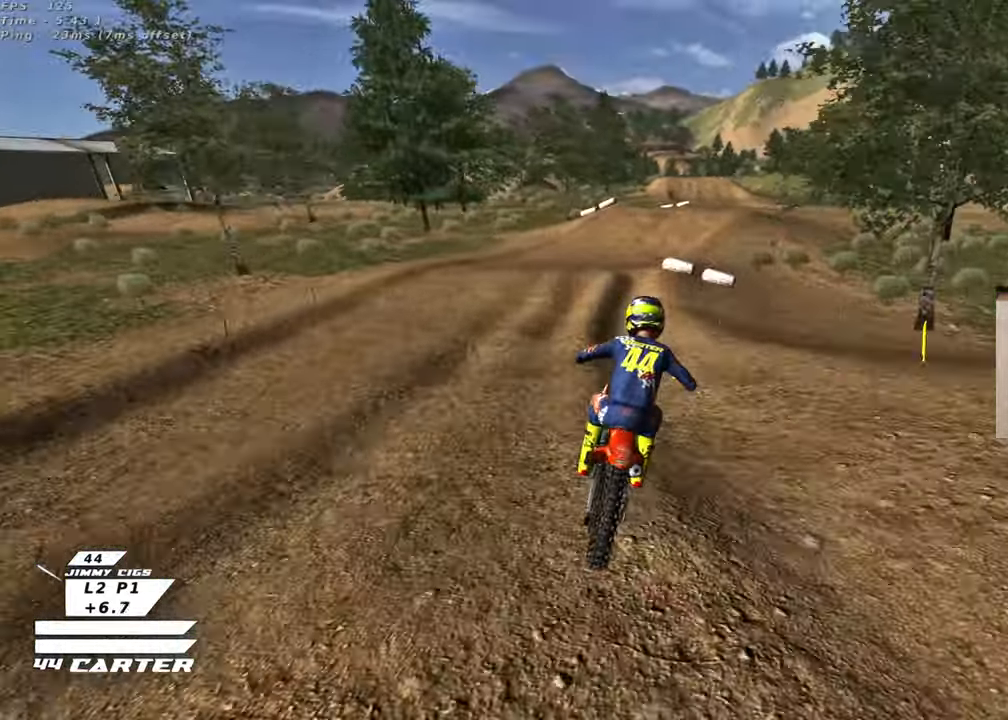
{"buttons": [], "left_stick": "down", "right_stick": "center", "events": [[150, "left_stick", "center"], [267, "L2", "down"], [283, "left_stick", "up"], [417, "left_stick", "center"], [433, "L2", "up"], [500, "left_stick", "down"]]}
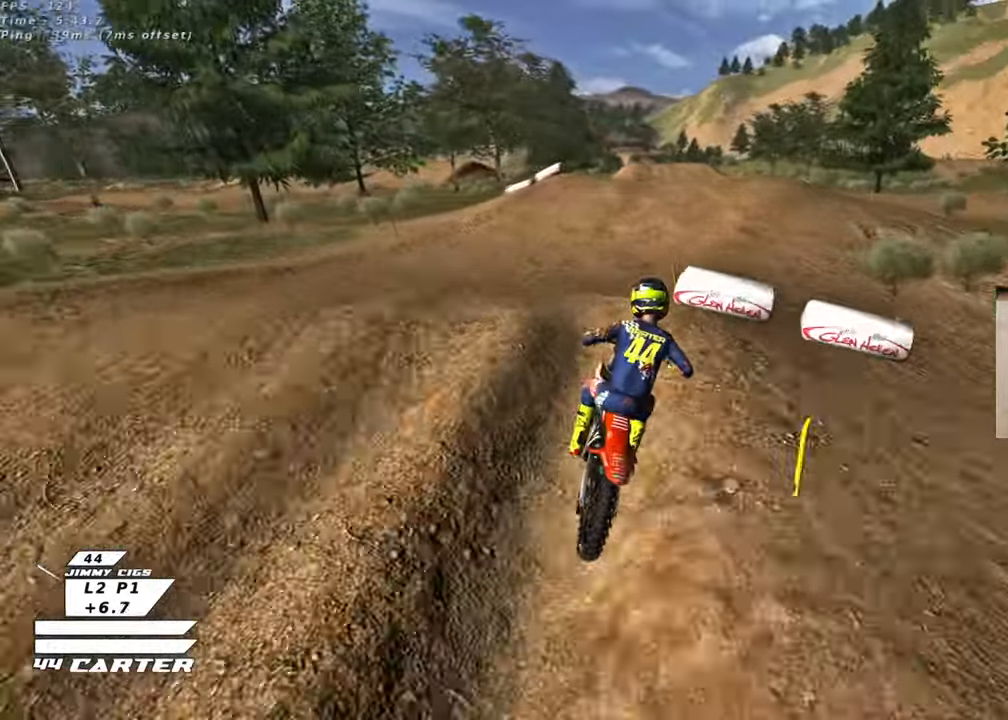
{"buttons": ["R2"], "left_stick": "up", "right_stick": "center", "events": [[350, "left_stick", "right"], [400, "R2", "down"], [483, "left_stick", "up"]]}
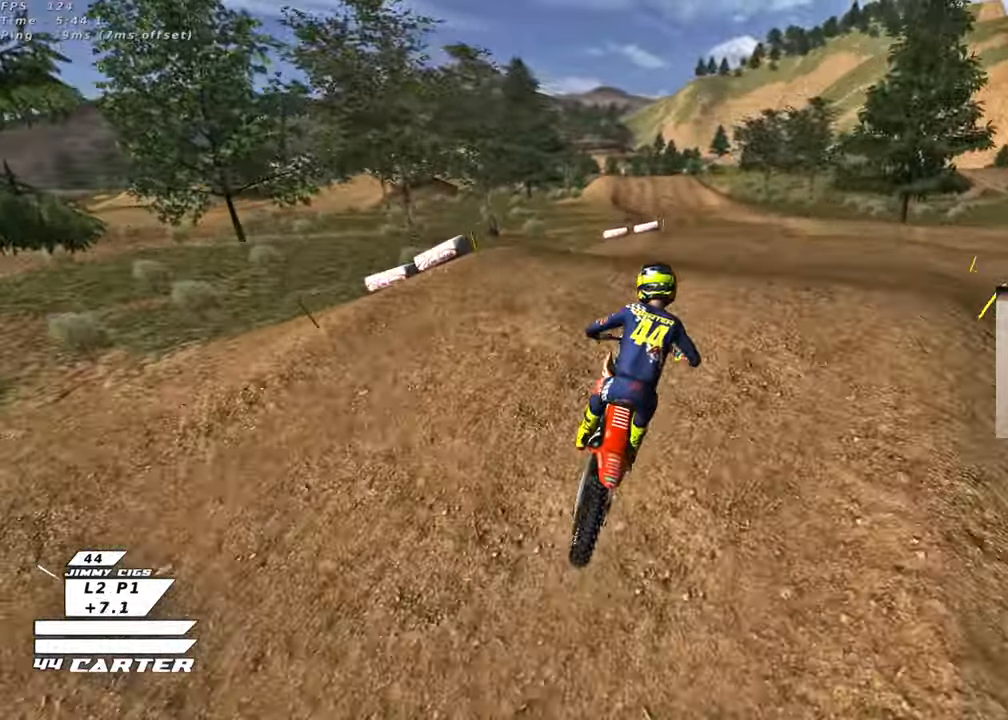
{"buttons": ["A", "R2"], "left_stick": "up-right", "right_stick": "center", "events": [[117, "left_stick", "down"], [233, "A", "down"], [250, "left_stick", "left"], [300, "left_stick", "up"], [350, "A", "up"], [383, "left_stick", "up-right"], [433, "A", "down"]]}
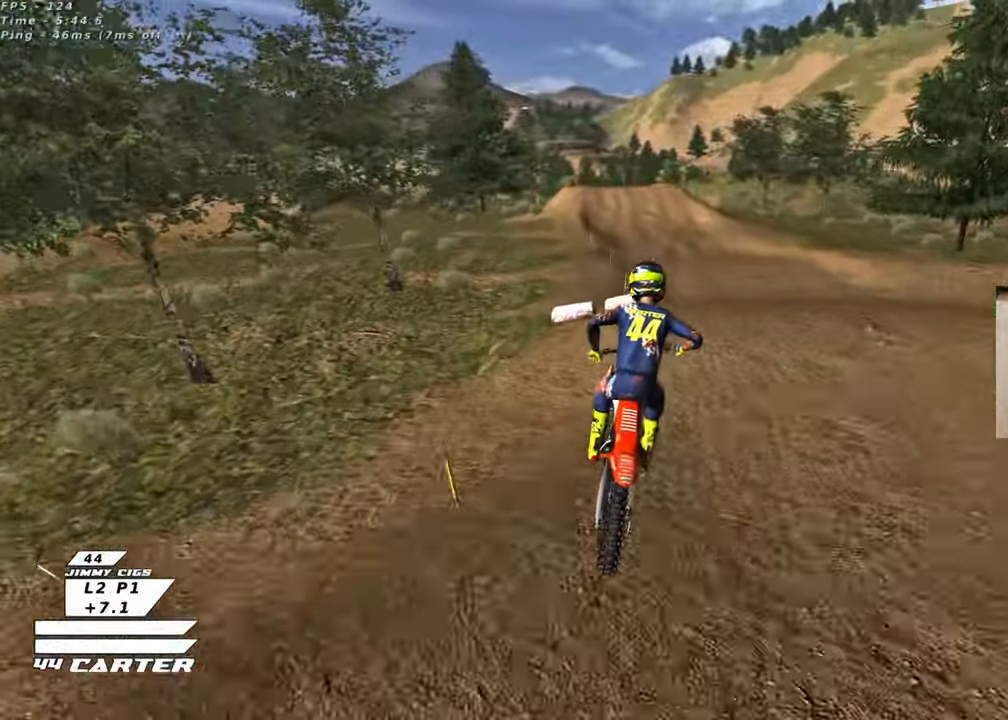
{"buttons": ["R2"], "left_stick": "up", "right_stick": "center", "events": [[50, "A", "up"], [133, "A", "down"], [150, "left_stick", "up-left"], [233, "left_stick", "up"], [250, "A", "up"], [317, "A", "down"], [450, "A", "up"]]}
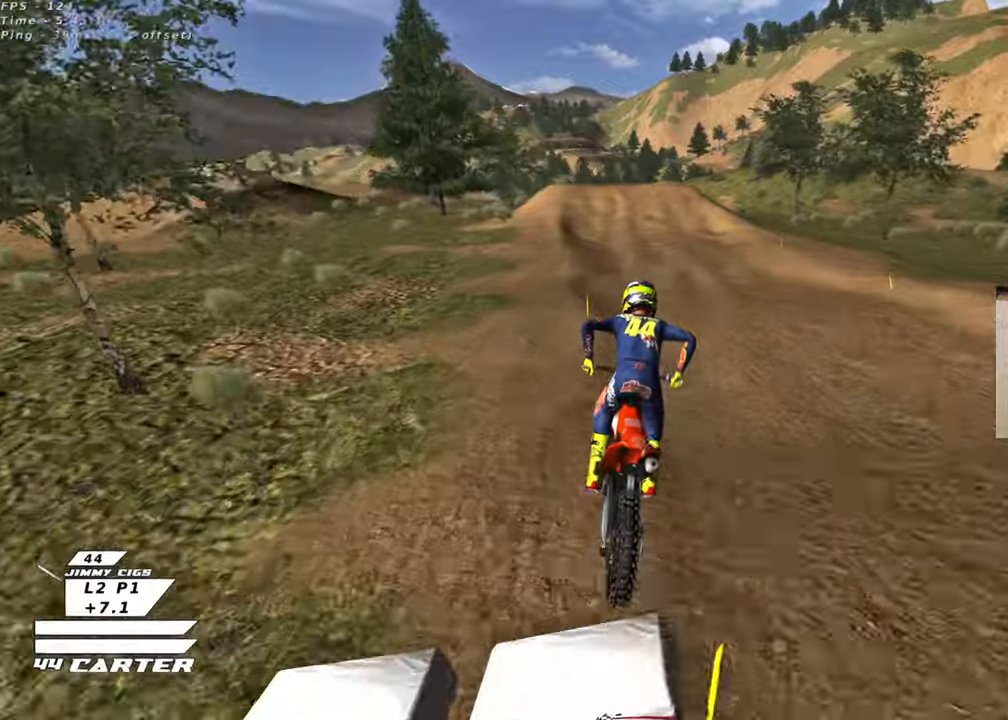
{"buttons": ["R2"], "left_stick": "up", "right_stick": "center", "events": [[250, "X", "down"], [333, "X", "up"], [333, "left_stick", "left"], [400, "X", "down"], [417, "left_stick", "down"], [483, "X", "up"], [500, "left_stick", "up"]]}
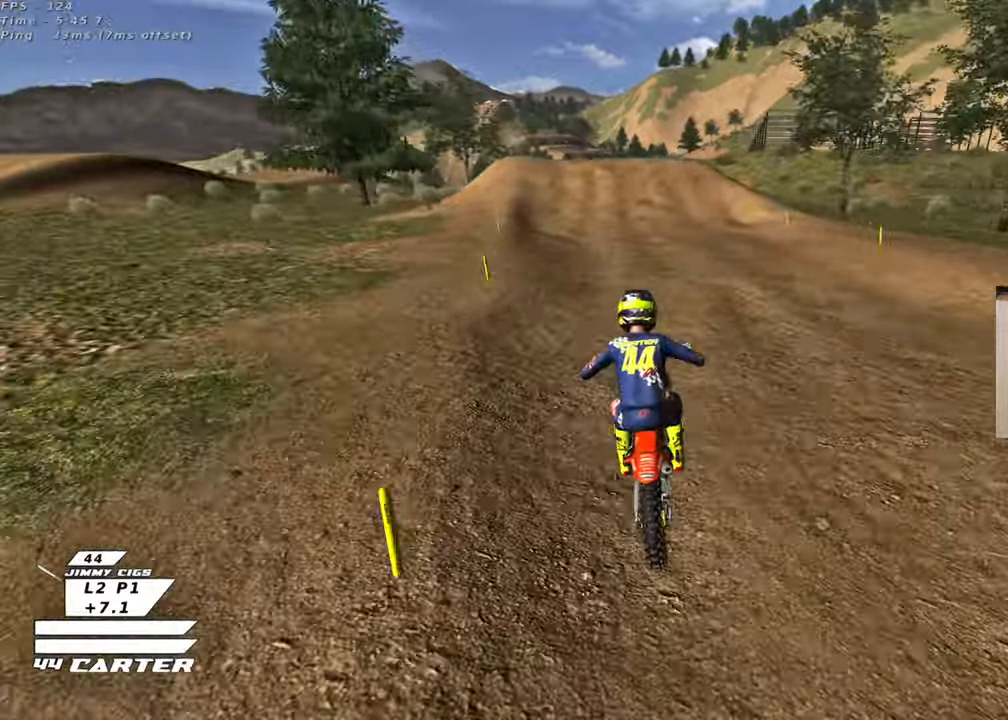
{"buttons": ["R2"], "left_stick": "center", "right_stick": "center", "events": [[183, "A", "down"], [233, "left_stick", "center"], [350, "A", "up"]]}
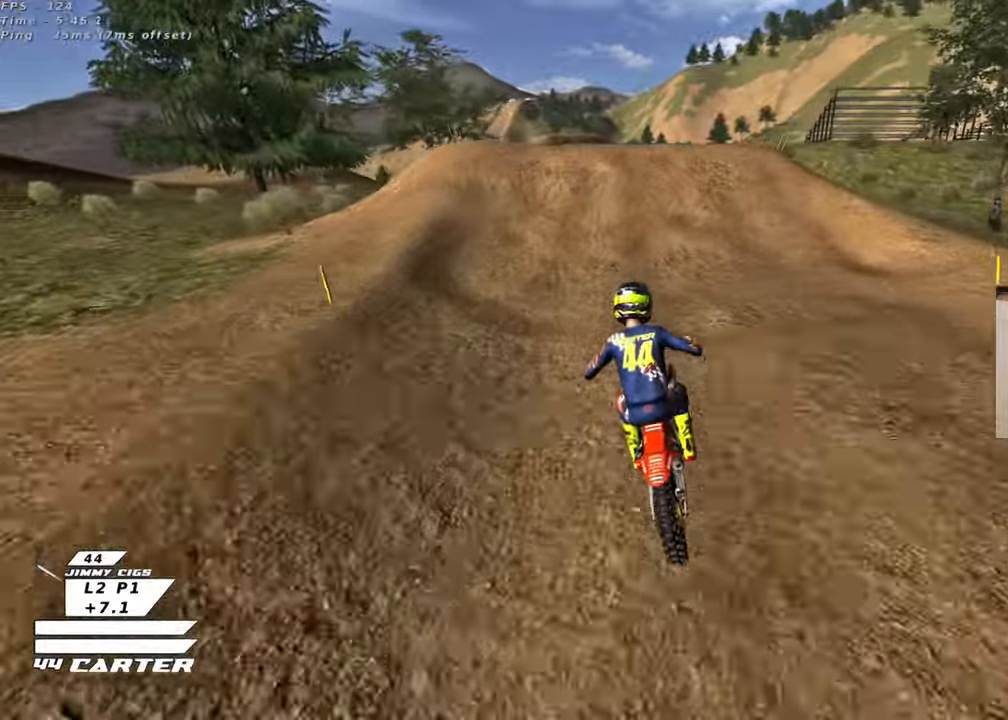
{"buttons": ["R2"], "left_stick": "down-left", "right_stick": "center", "events": [[100, "A", "down"], [200, "R2", "up"], [217, "A", "up"], [250, "L2", "down"], [317, "left_stick", "up"], [417, "L2", "up"], [467, "R2", "down"], [483, "left_stick", "down-left"]]}
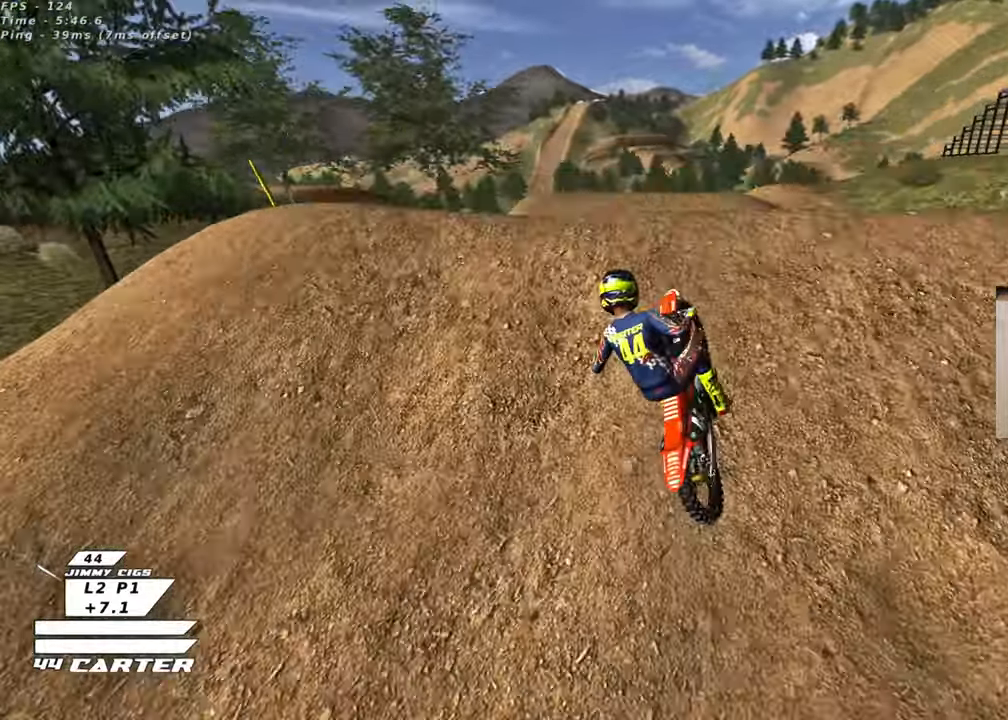
{"buttons": [], "left_stick": "down-right", "right_stick": "center", "events": [[117, "R2", "up"], [167, "left_stick", "down-right"]]}
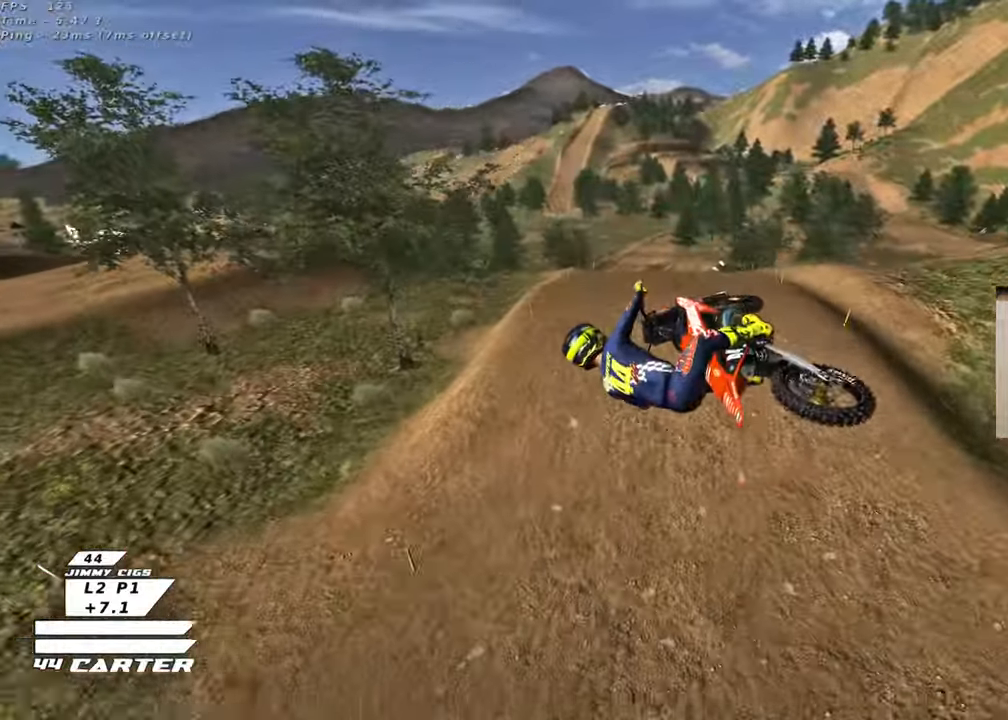
{"buttons": ["R2", "R3"], "left_stick": "up-right", "right_stick": "down-left", "events": [[117, "L1", "down"], [133, "left_stick", "right"], [267, "L1", "up"], [283, "left_stick", "up-right"], [300, "right_stick", "down"], [350, "R2", "down"], [400, "R3", "down"], [400, "right_stick", "down-left"]]}
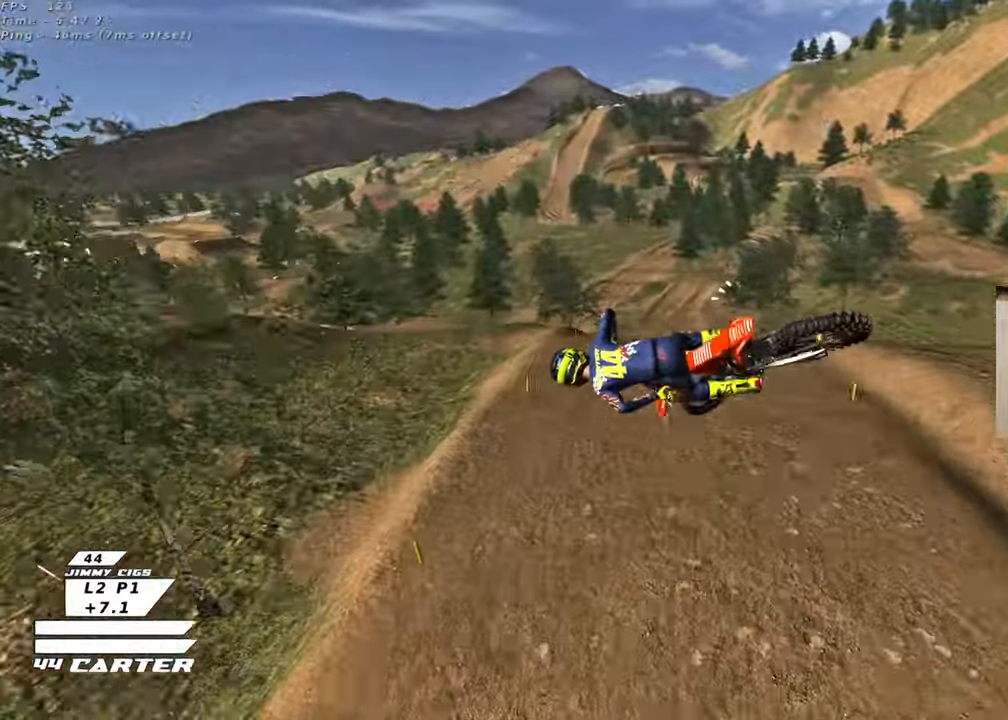
{"buttons": ["L1", "R2", "R3"], "left_stick": "up-right", "right_stick": "down-left", "events": [[417, "L1", "down"]]}
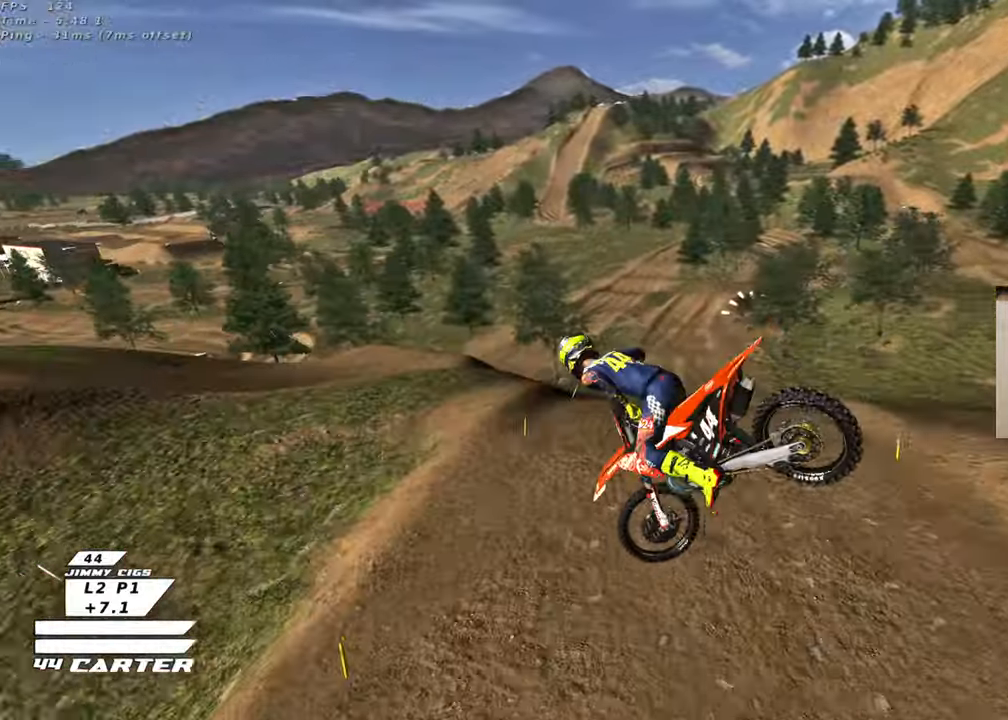
{"buttons": ["R2"], "left_stick": "up-left", "right_stick": "center", "events": [[83, "L1", "up"], [333, "R3", "up"], [383, "right_stick", "center"], [400, "left_stick", "up-left"]]}
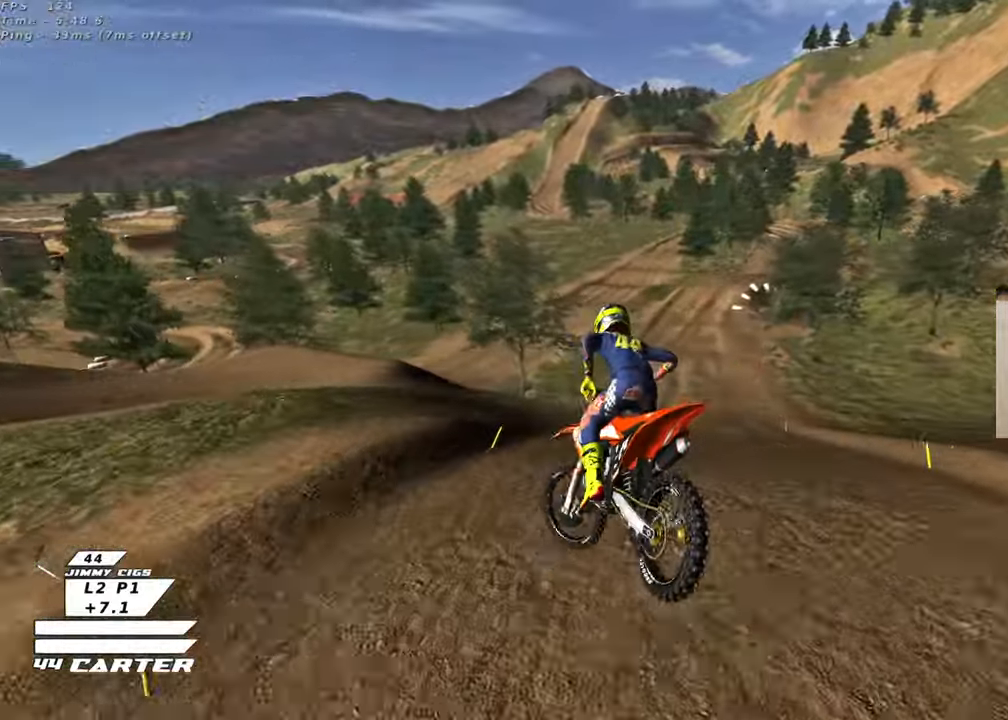
{"buttons": ["R2"], "left_stick": "center", "right_stick": "center", "events": [[50, "A", "down"], [200, "A", "up"], [317, "left_stick", "center"], [383, "X", "down"], [500, "X", "up"]]}
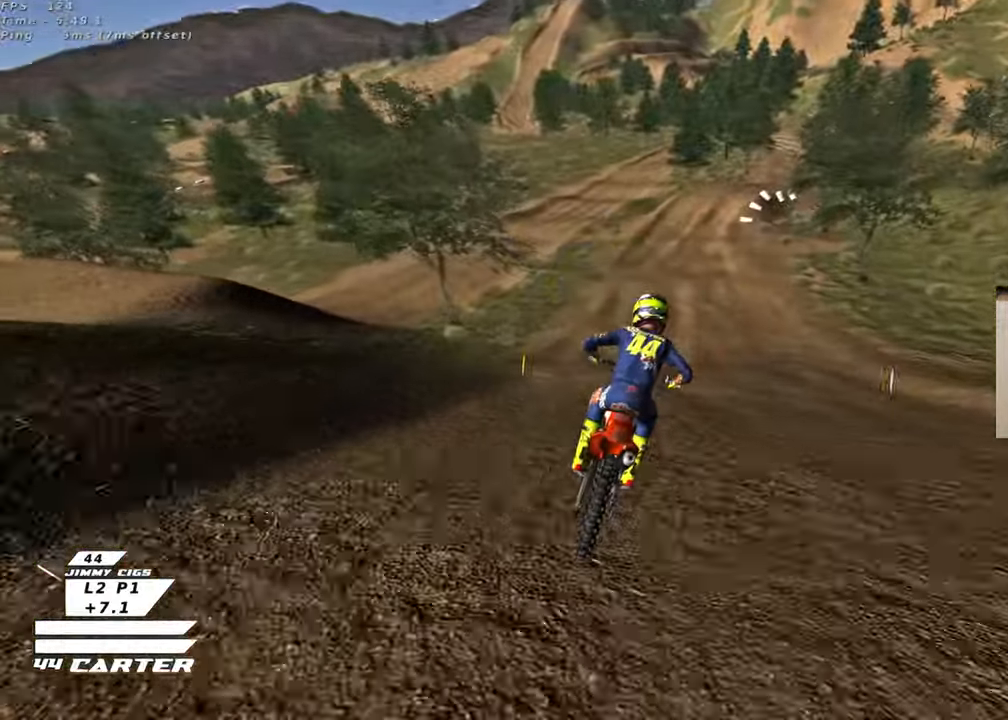
{"buttons": ["X", "R2"], "left_stick": "center", "right_stick": "center", "events": [[150, "A", "down"], [283, "A", "up"], [483, "X", "down"]]}
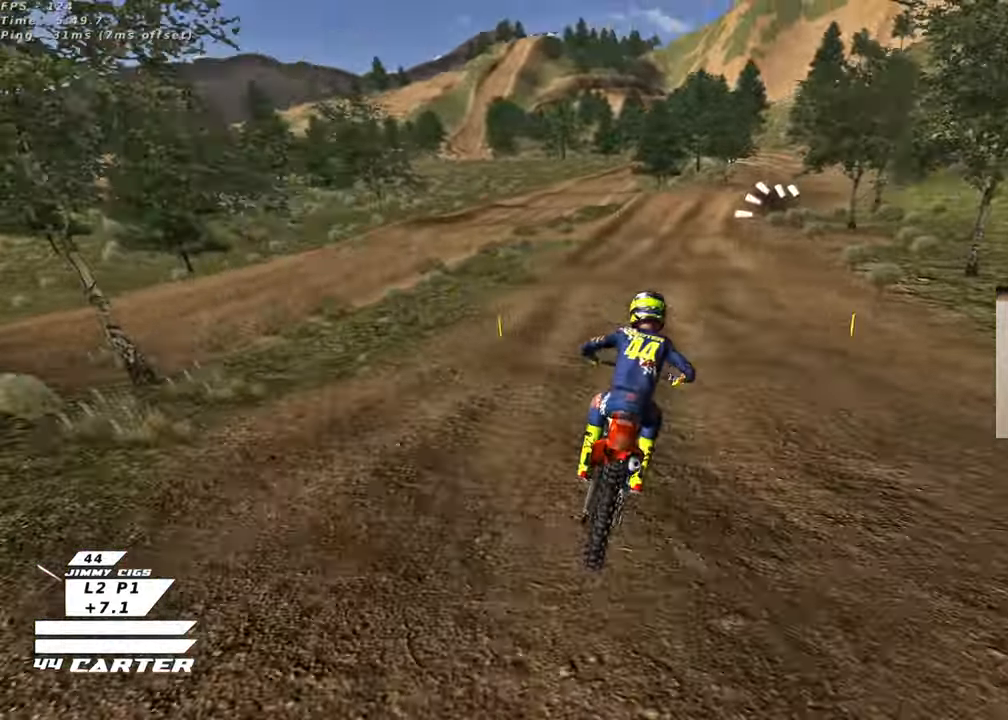
{"buttons": ["A", "R2"], "left_stick": "down", "right_stick": "center", "events": [[50, "R2", "up"], [67, "X", "up"], [367, "R2", "down"], [417, "left_stick", "down"], [500, "A", "down"]]}
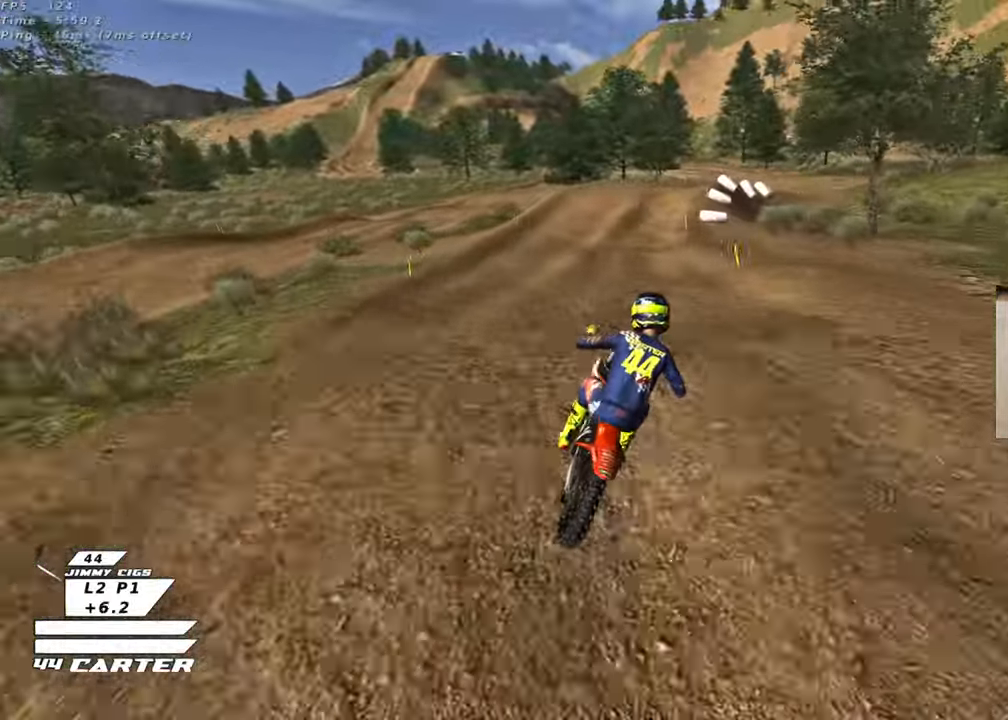
{"buttons": [], "left_stick": "down", "right_stick": "center", "events": [[50, "left_stick", "up"], [133, "A", "up"], [350, "left_stick", "center"], [367, "R2", "up"], [400, "left_stick", "down"]]}
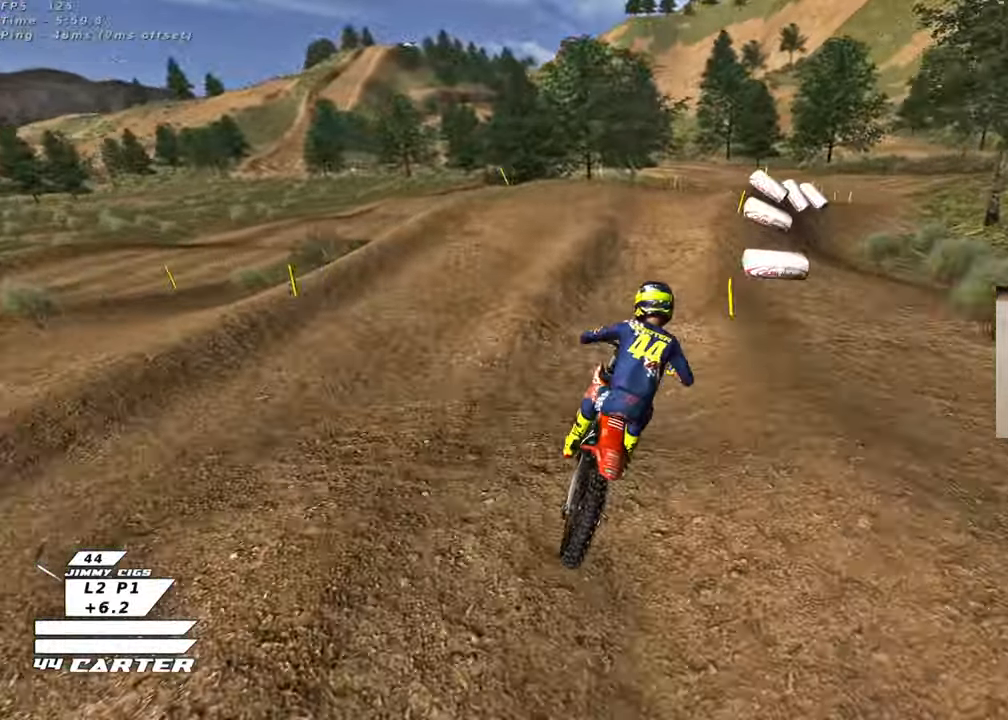
{"buttons": [], "left_stick": "down-left", "right_stick": "center", "events": [[33, "left_stick", "center"], [133, "left_stick", "up"], [233, "R2", "down"], [350, "left_stick", "down"], [383, "R2", "up"], [433, "left_stick", "down-left"]]}
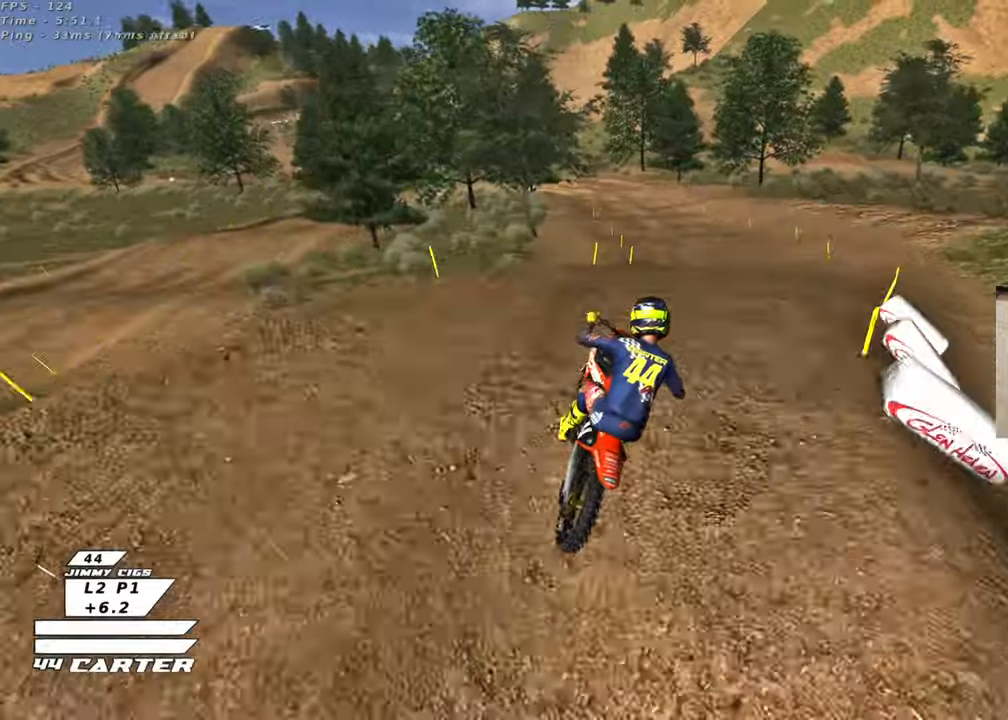
{"buttons": ["L1", "R2"], "left_stick": "down-left", "right_stick": "left", "events": [[133, "left_stick", "down-right"], [250, "X", "down"], [350, "X", "up"], [383, "L1", "down"], [433, "left_stick", "down-left"], [483, "right_stick", "left"], [500, "R2", "down"]]}
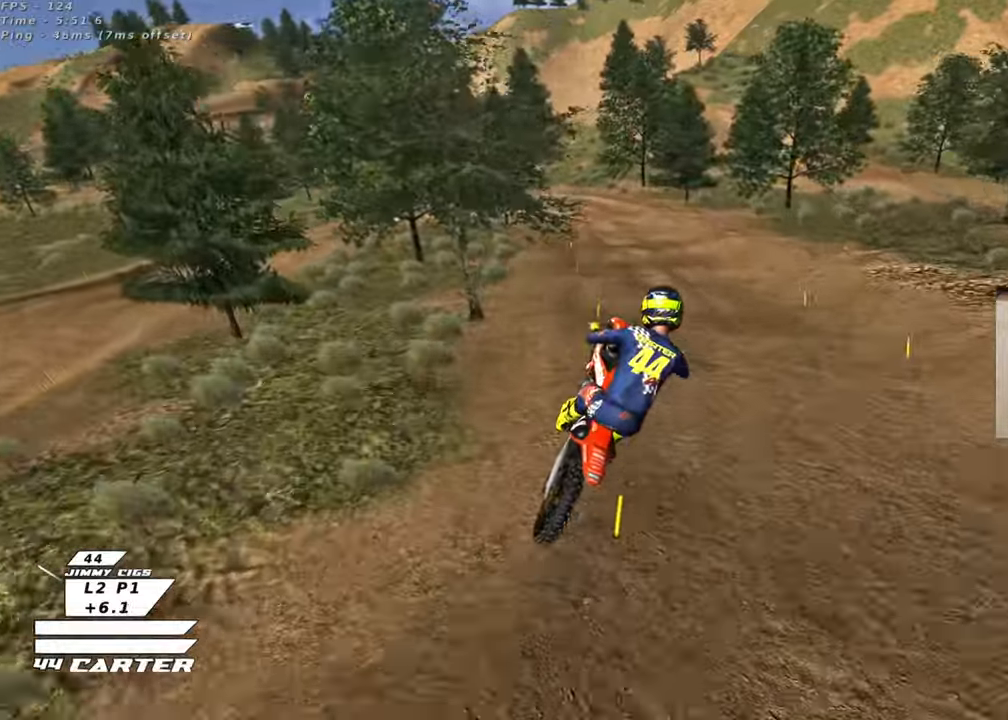
{"buttons": ["R2", "R3"], "left_stick": "down-left", "right_stick": "down-left", "events": [[17, "R3", "down"], [33, "left_stick", "left"], [50, "L1", "up"], [50, "right_stick", "down-left"], [167, "R2", "up"], [200, "L1", "down"], [300, "R2", "down"], [300, "left_stick", "down-left"], [417, "L1", "up"]]}
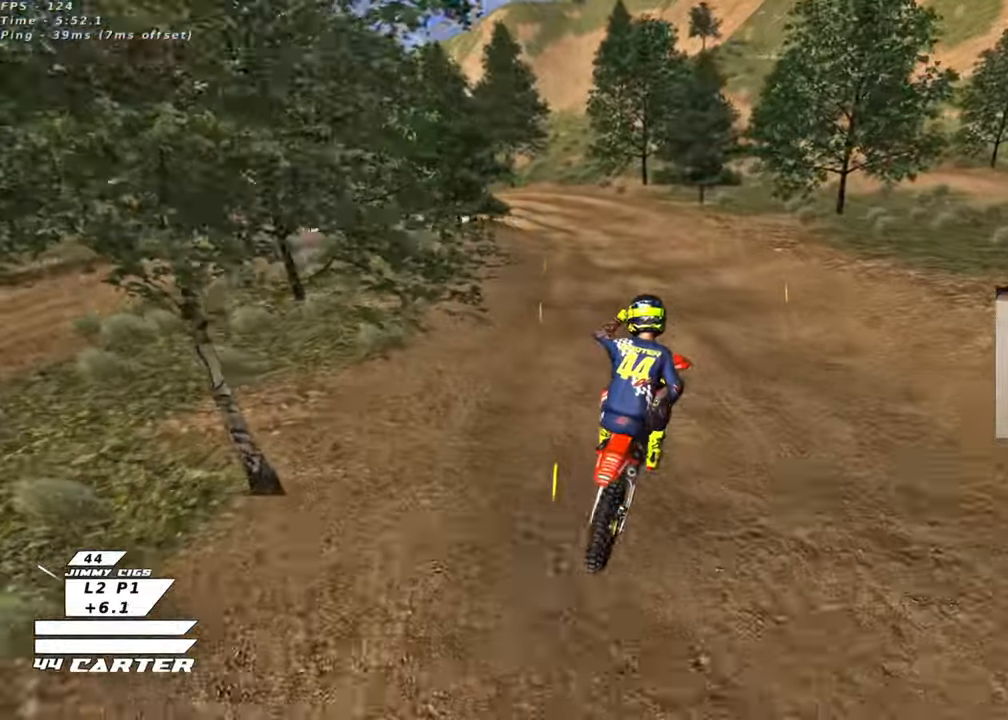
{"buttons": [], "left_stick": "down", "right_stick": "center", "events": [[83, "left_stick", "down-right"], [117, "R3", "up"], [183, "left_stick", "up-right"], [183, "right_stick", "center"], [317, "R2", "up"], [400, "X", "down"], [433, "left_stick", "down"], [483, "X", "up"]]}
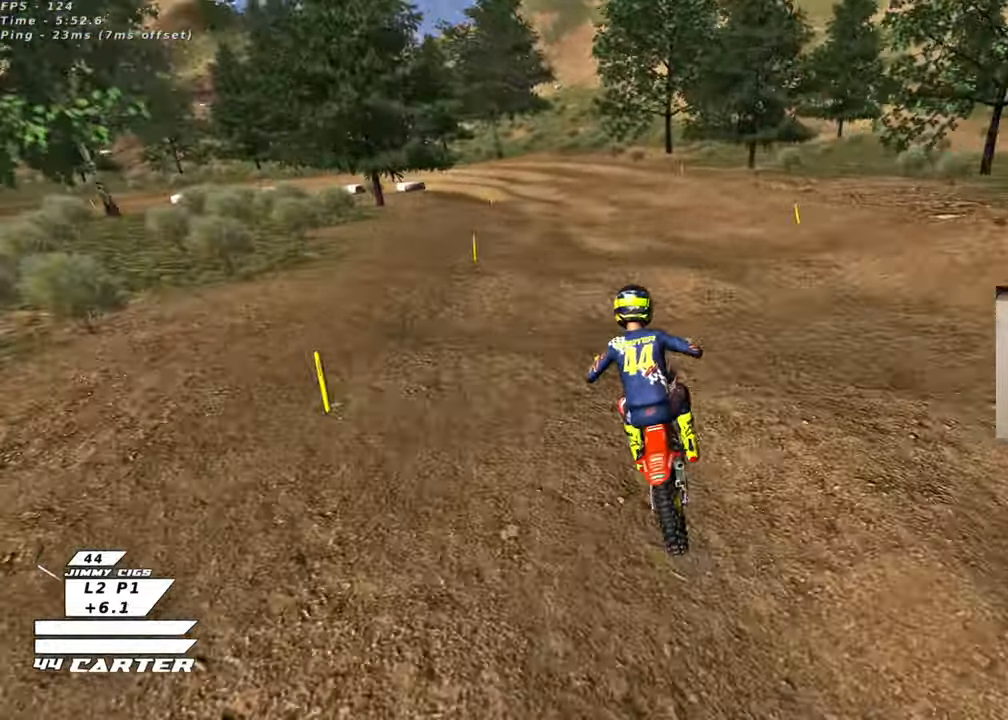
{"buttons": ["X", "R2"], "left_stick": "down", "right_stick": "center", "events": [[100, "X", "down"], [167, "X", "up"], [300, "X", "down"], [367, "X", "up"], [400, "R2", "down"], [467, "X", "down"]]}
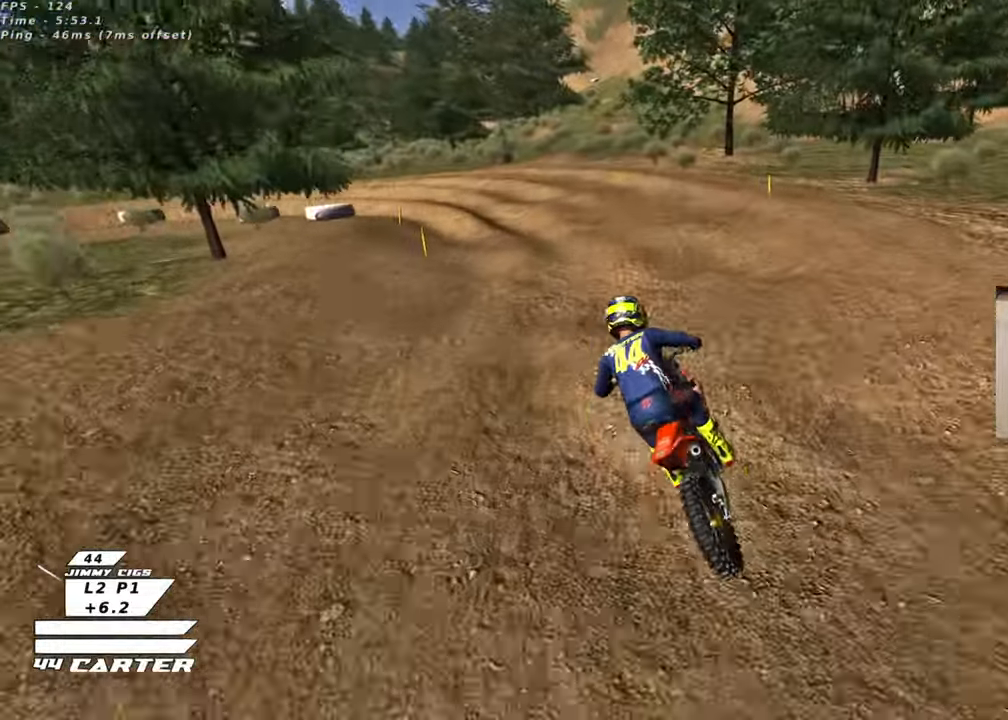
{"buttons": ["R2"], "left_stick": "center", "right_stick": "center", "events": [[50, "X", "up"], [50, "left_stick", "center"], [167, "R2", "up"], [333, "R2", "down"]]}
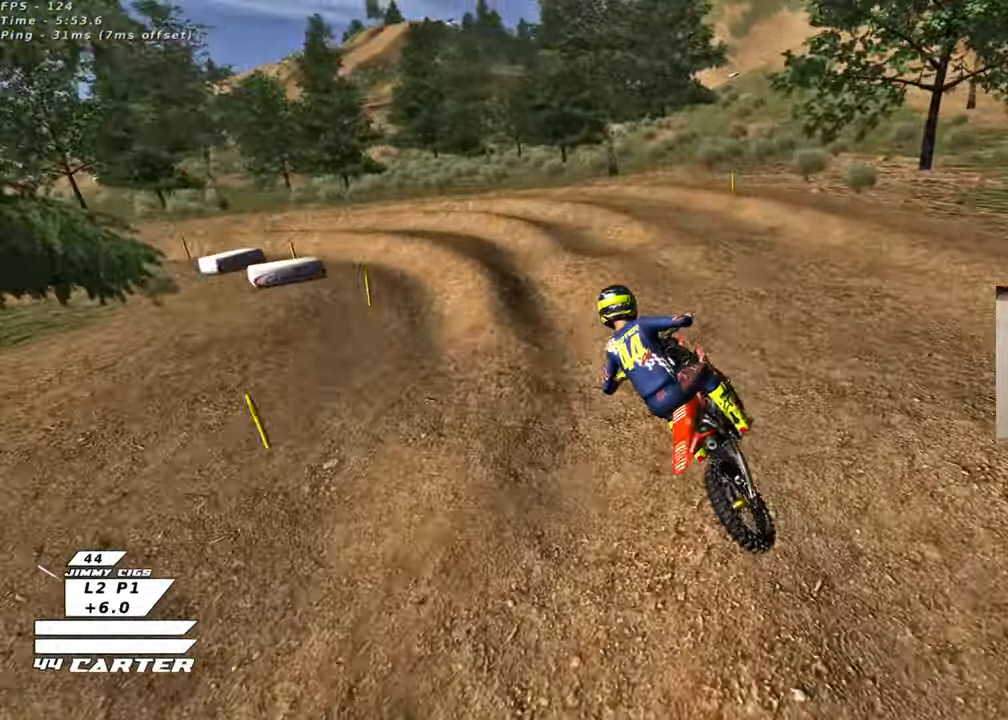
{"buttons": ["R2", "R3"], "left_stick": "up-left", "right_stick": "down-left", "events": [[183, "left_stick", "up"], [233, "R2", "up"], [283, "left_stick", "up-left"], [400, "R2", "down"], [400, "R3", "down"], [400, "right_stick", "down-left"]]}